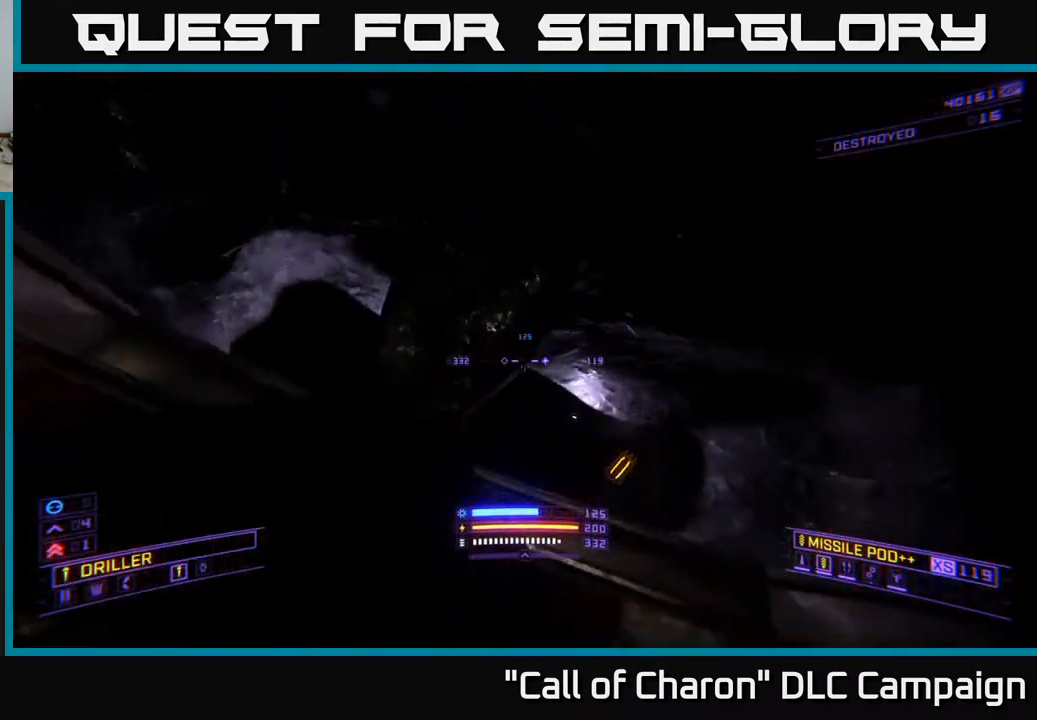
Gameplay with a controller (Xbox layout); each line is a JSON object with the inputs held at the frame after it. "events" lists button and stick changes between this image and that frame as [ms after this image, input, new state], when the widget could be followed in between.
{"buttons": [], "left_stick": "up-right", "right_stick": "down", "events": [[133, "right_stick", "down"]]}
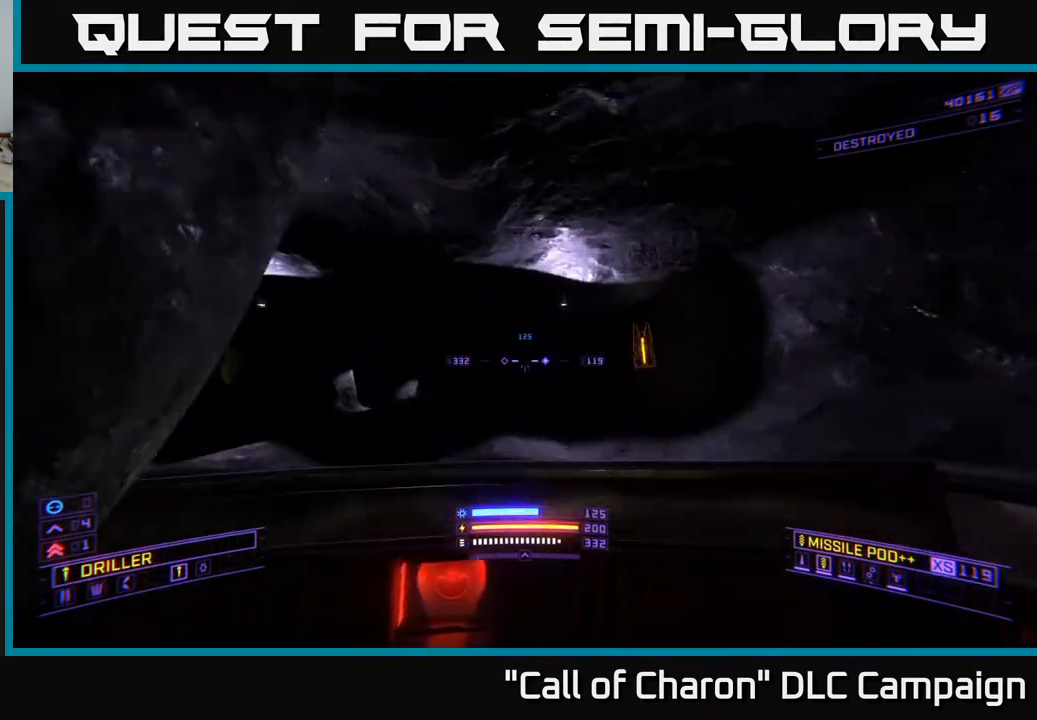
{"buttons": [], "left_stick": "up-left", "right_stick": "left", "events": [[183, "right_stick", "left"], [250, "X", "down"], [317, "left_stick", "up"], [383, "X", "up"], [433, "left_stick", "up-left"]]}
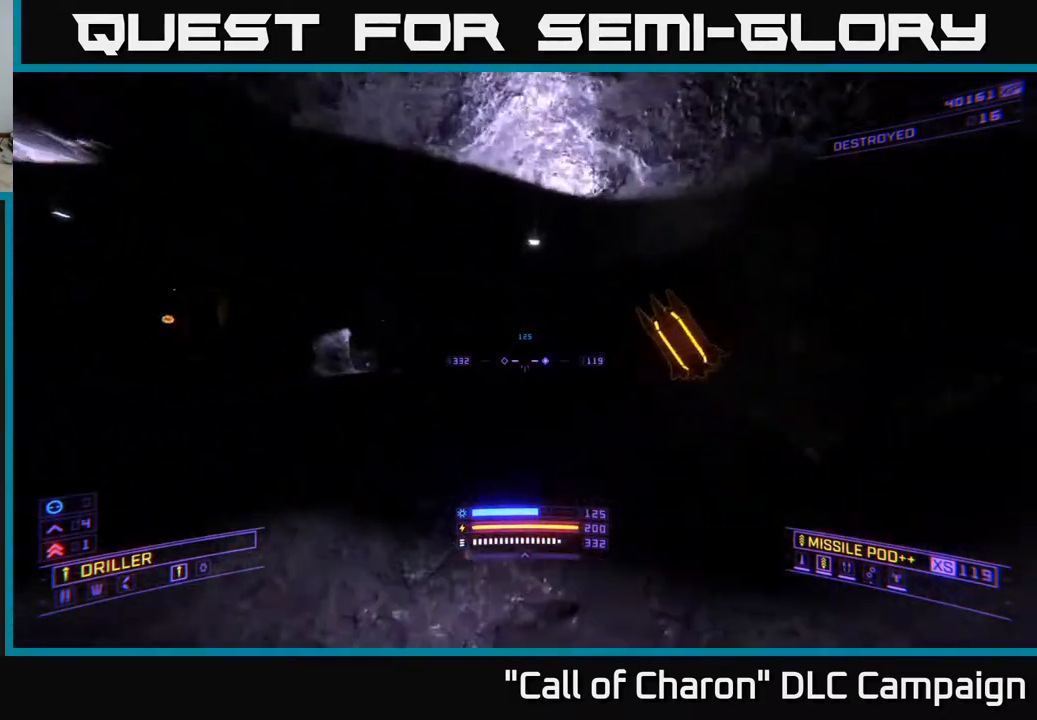
{"buttons": ["L1"], "left_stick": "up", "right_stick": "center", "events": [[100, "left_stick", "up"], [217, "right_stick", "center"], [483, "L1", "down"]]}
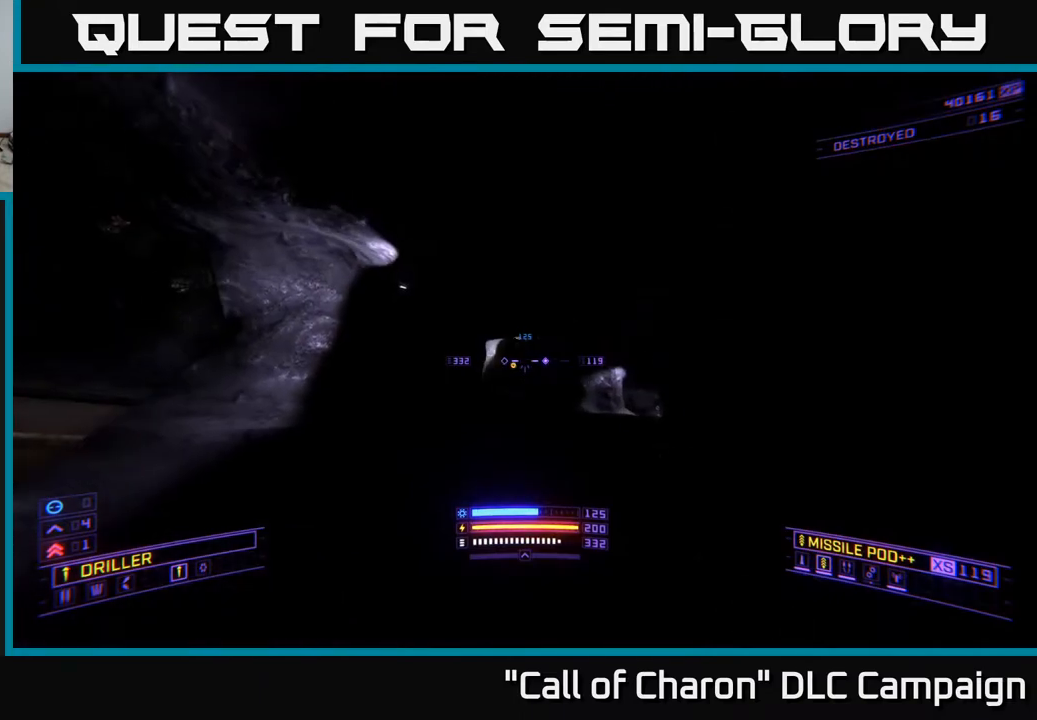
{"buttons": [], "left_stick": "up", "right_stick": "center", "events": [[317, "L1", "up"]]}
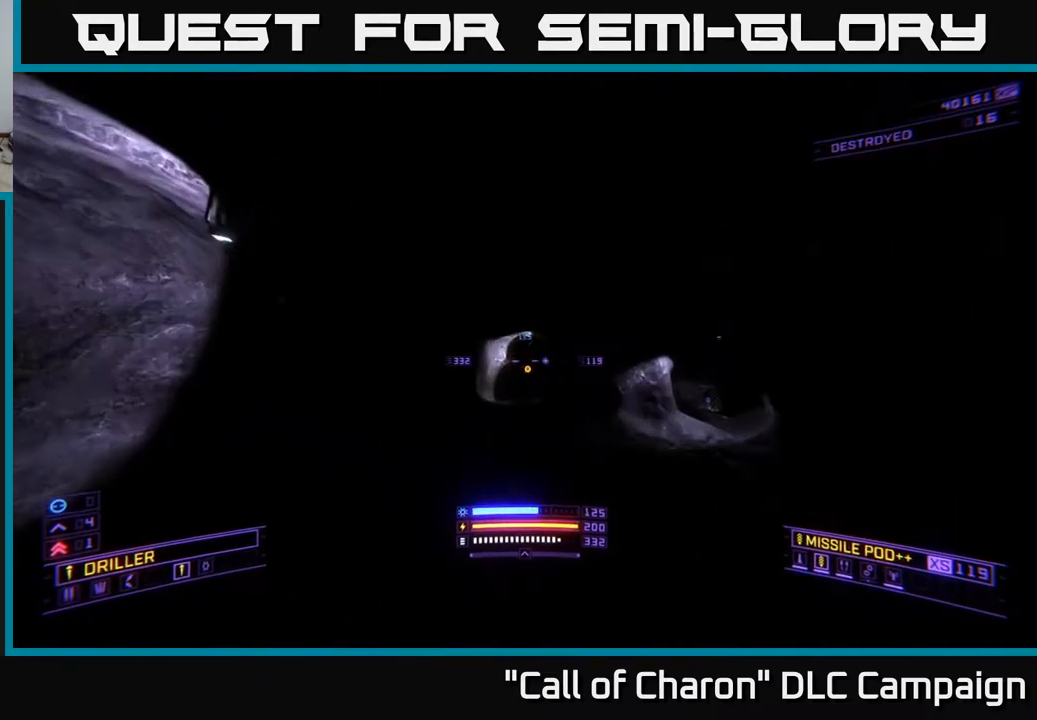
{"buttons": [], "left_stick": "up", "right_stick": "center", "events": [[67, "left_stick", "right"], [117, "right_stick", "down-right"], [350, "left_stick", "up-right"], [417, "right_stick", "center"], [467, "left_stick", "up"]]}
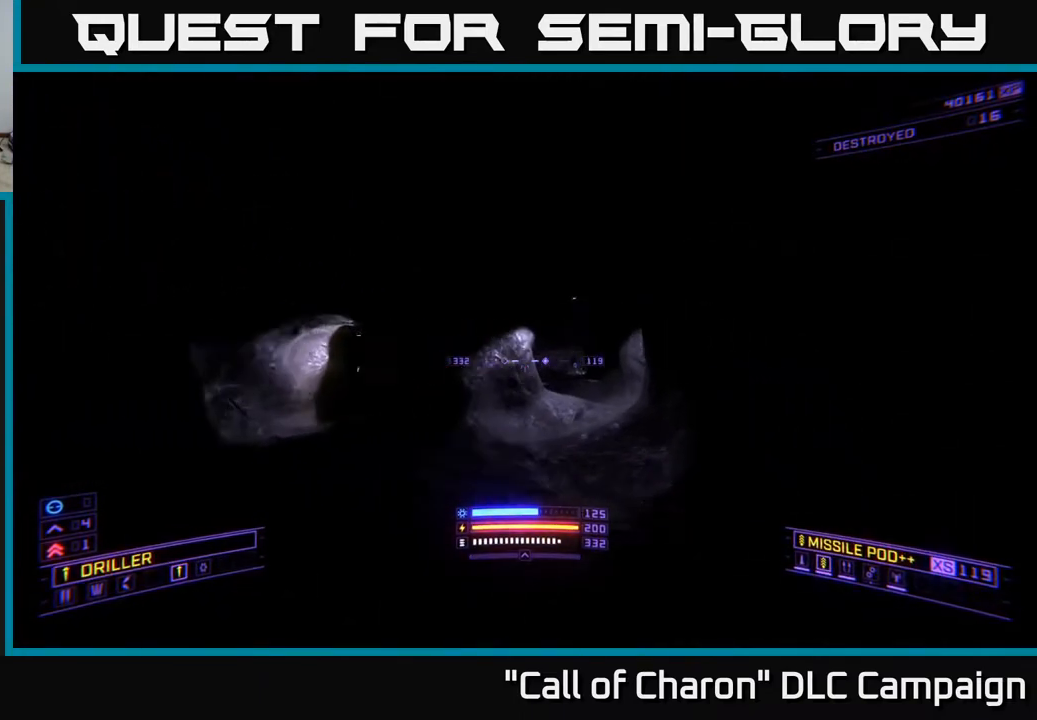
{"buttons": ["L1"], "left_stick": "up", "right_stick": "center", "events": [[183, "L1", "down"]]}
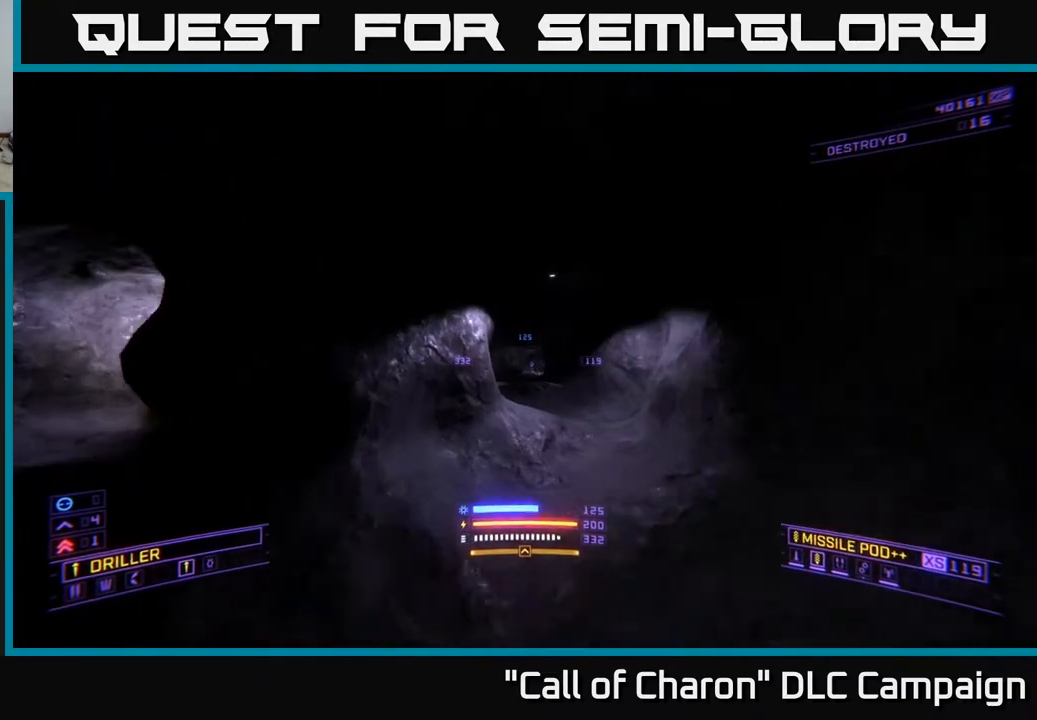
{"buttons": ["X", "L1"], "left_stick": "up-right", "right_stick": "center", "events": [[50, "left_stick", "up-right"], [417, "X", "down"]]}
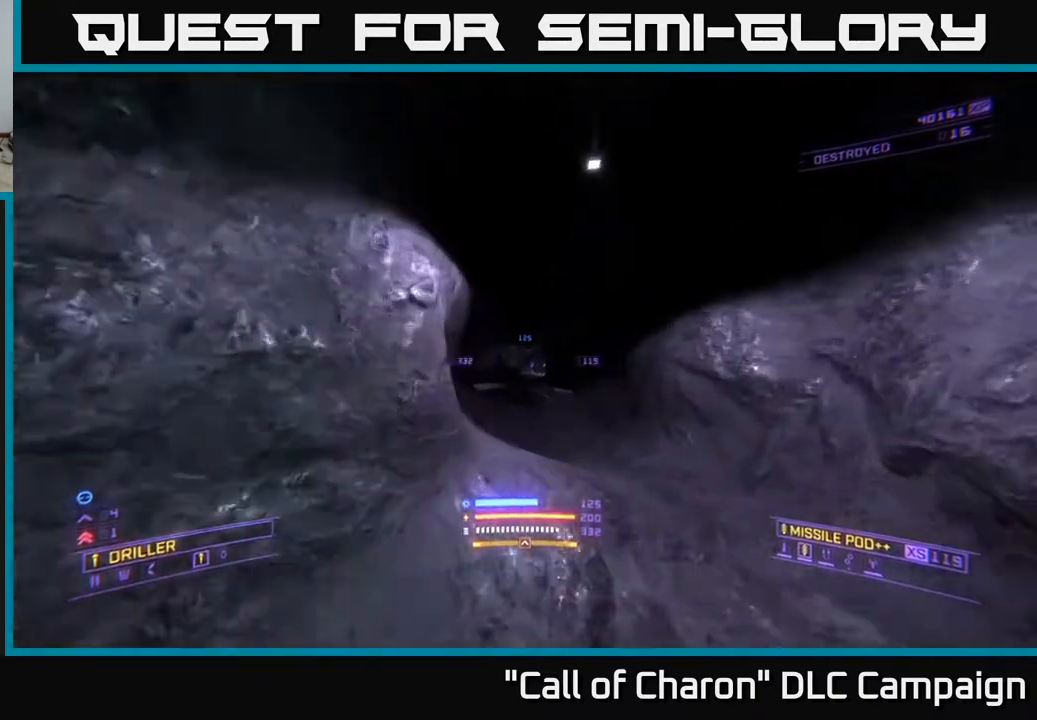
{"buttons": ["L1"], "left_stick": "up", "right_stick": "center", "events": [[33, "X", "up"], [50, "left_stick", "up"], [200, "right_stick", "left"], [367, "right_stick", "center"]]}
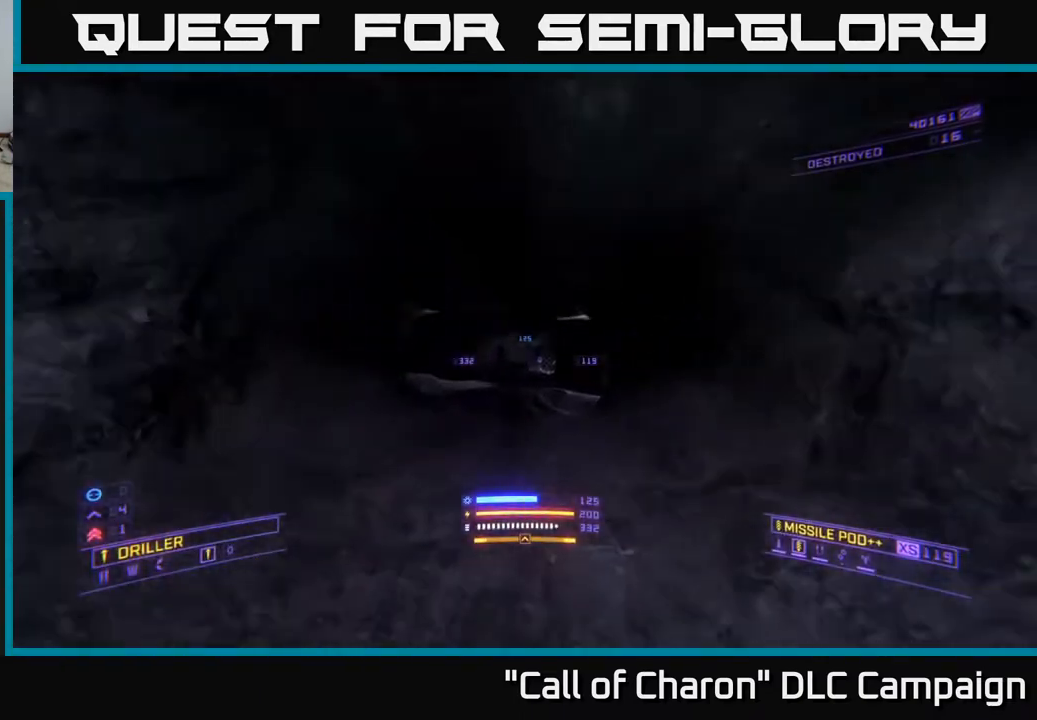
{"buttons": [], "left_stick": "up", "right_stick": "center", "events": [[200, "right_stick", "up-left"], [267, "right_stick", "center"], [383, "L1", "up"]]}
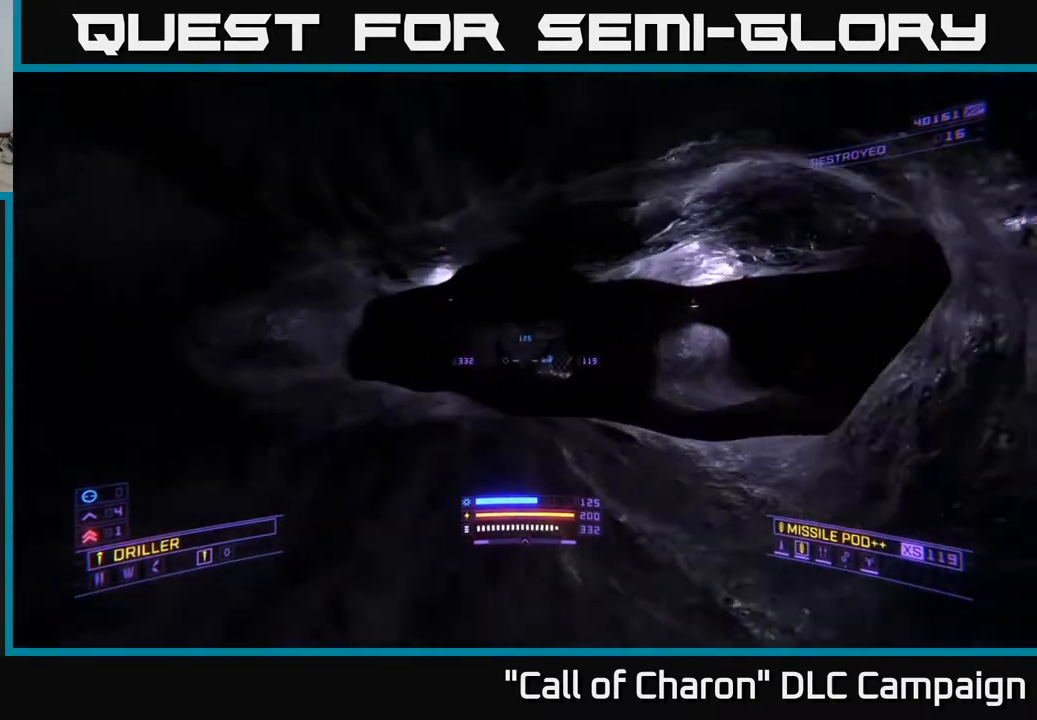
{"buttons": ["L1"], "left_stick": "up", "right_stick": "down-right", "events": [[17, "A", "down"], [17, "right_stick", "up-right"], [117, "A", "up"], [133, "right_stick", "center"], [233, "L1", "down"], [483, "right_stick", "down-right"]]}
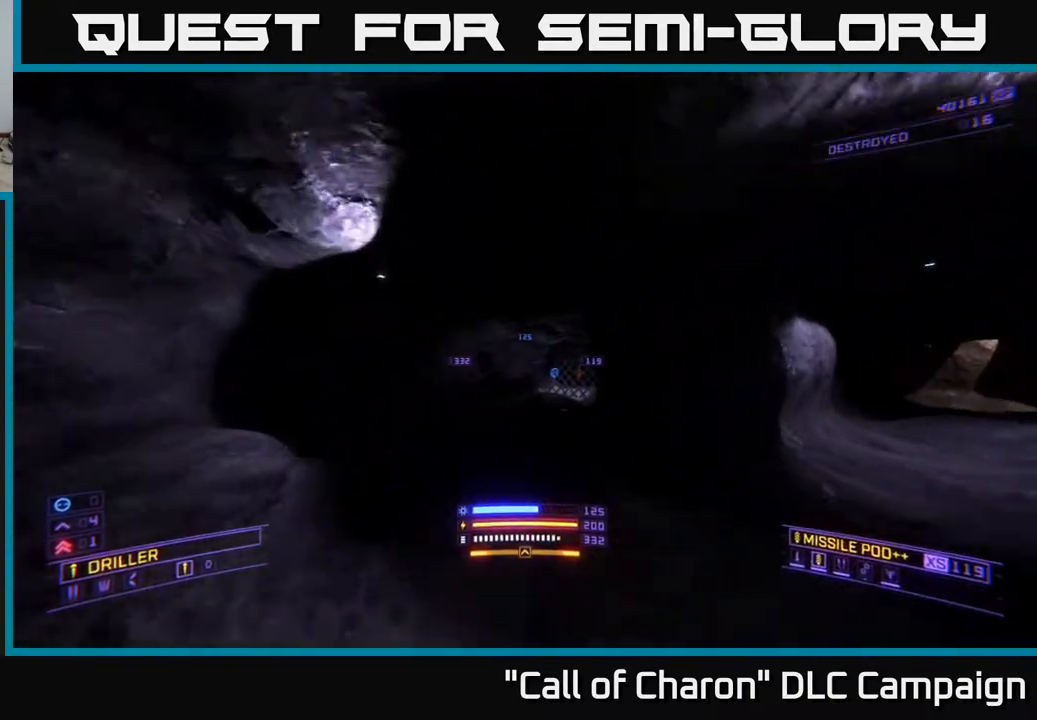
{"buttons": ["L1"], "left_stick": "up", "right_stick": "right", "events": [[100, "X", "down"], [167, "right_stick", "center"], [200, "X", "up"], [450, "right_stick", "right"]]}
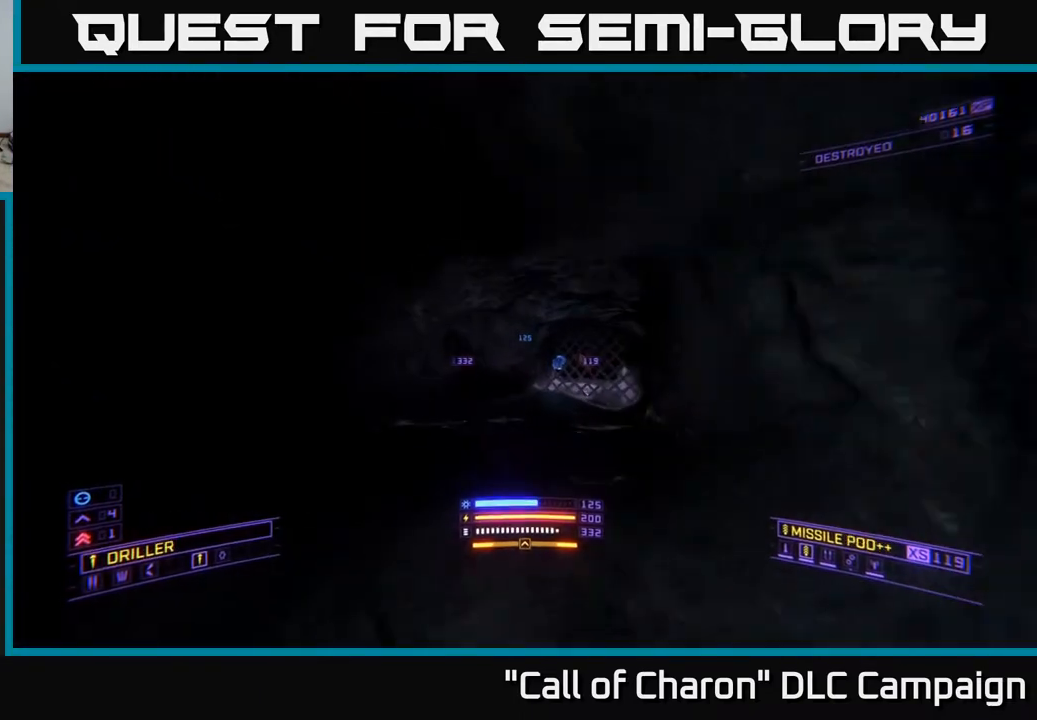
{"buttons": ["L1"], "left_stick": "up", "right_stick": "right", "events": [[100, "right_stick", "center"], [183, "right_stick", "right"]]}
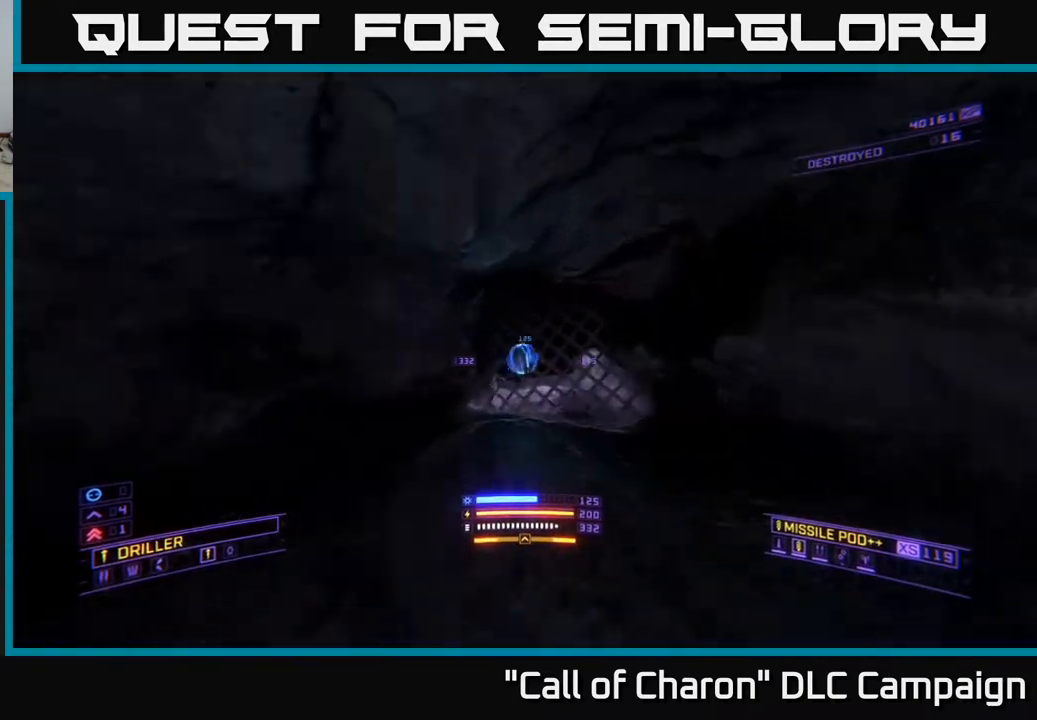
{"buttons": [], "left_stick": "right", "right_stick": "right", "events": [[50, "L1", "up"], [117, "left_stick", "center"], [367, "left_stick", "right"]]}
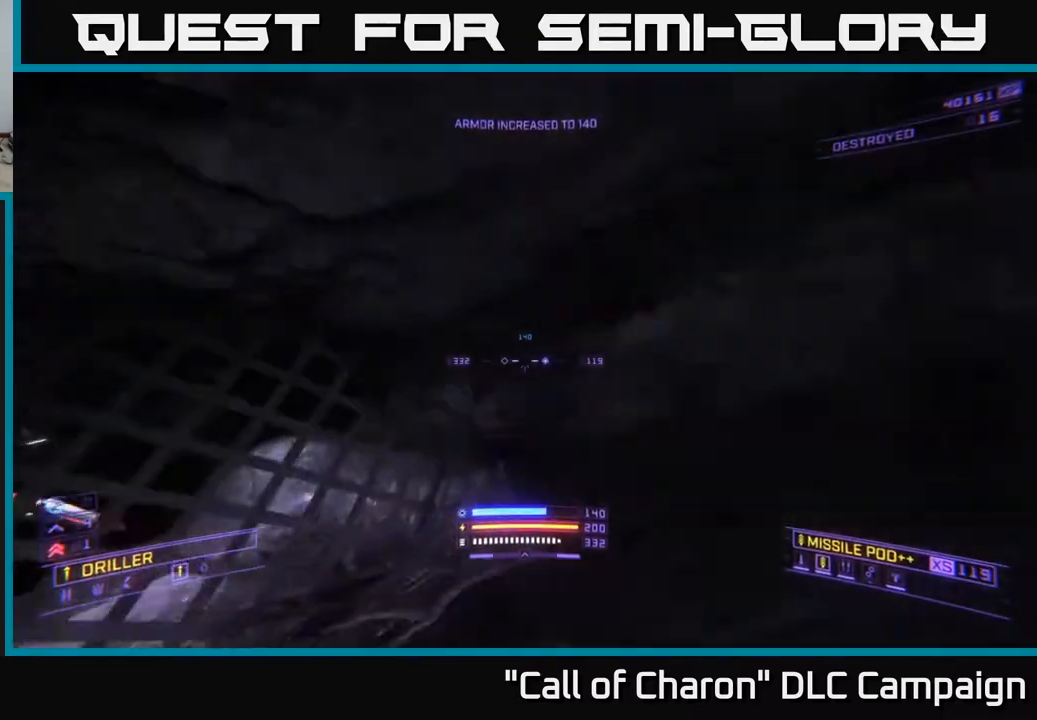
{"buttons": [], "left_stick": "up", "right_stick": "center", "events": [[300, "left_stick", "up-right"], [433, "right_stick", "center"], [467, "left_stick", "up"]]}
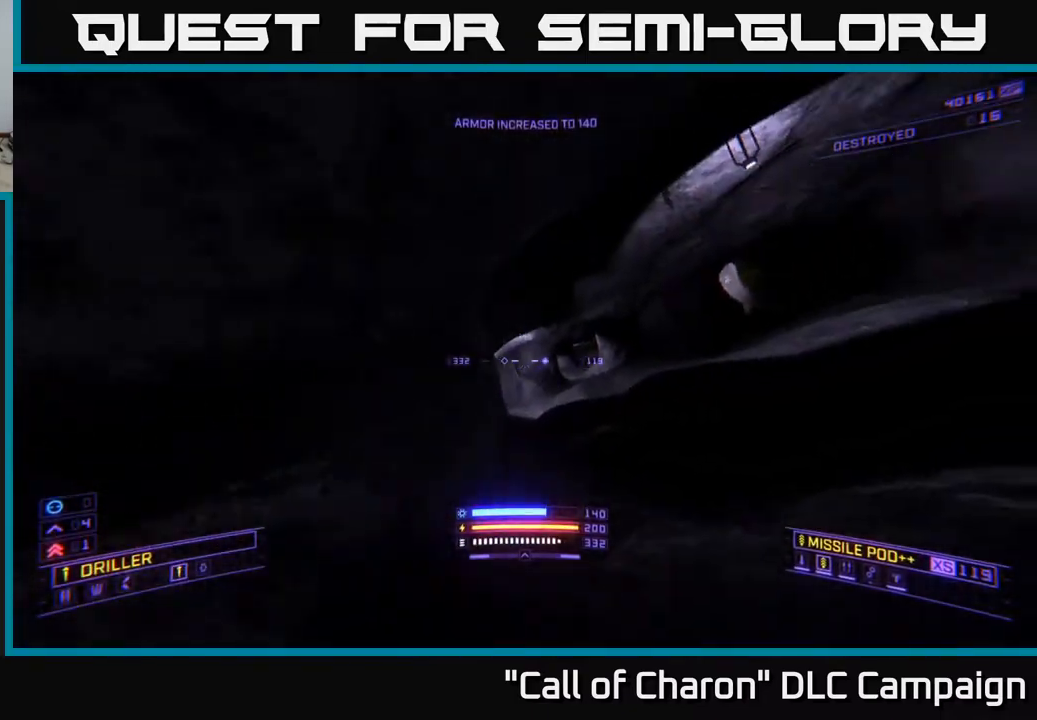
{"buttons": [], "left_stick": "up-right", "right_stick": "right", "events": [[167, "L3", "down"], [283, "L3", "up"], [400, "right_stick", "right"], [500, "left_stick", "up-right"]]}
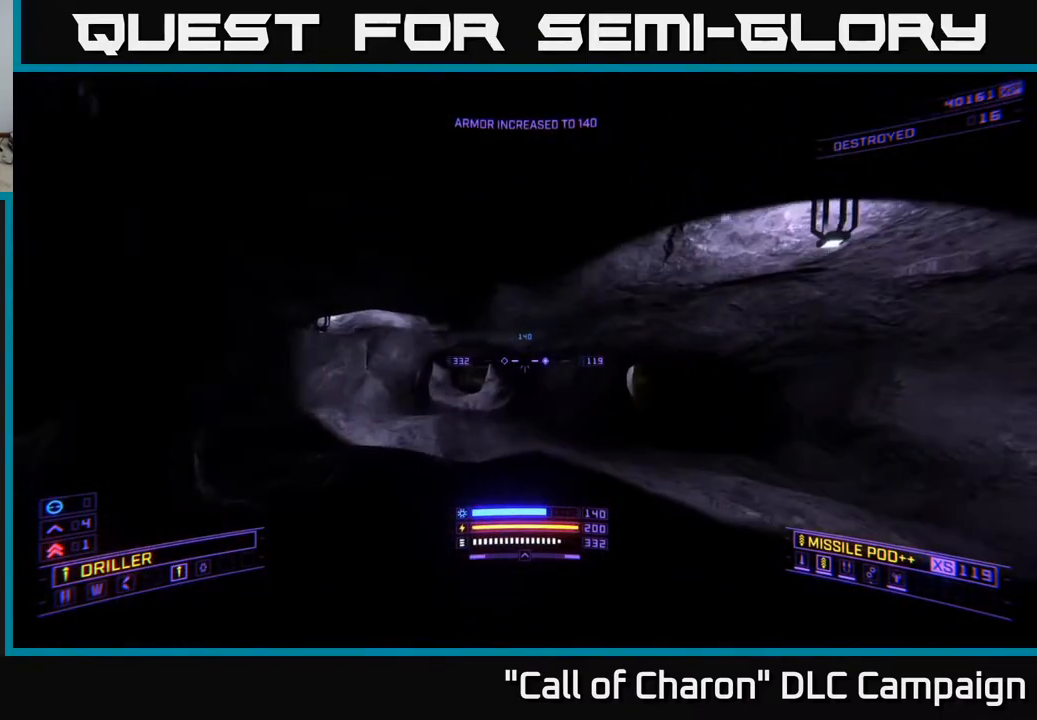
{"buttons": ["X"], "left_stick": "up-right", "right_stick": "center", "events": [[133, "right_stick", "center"], [267, "right_stick", "down"], [300, "X", "down"], [367, "right_stick", "center"]]}
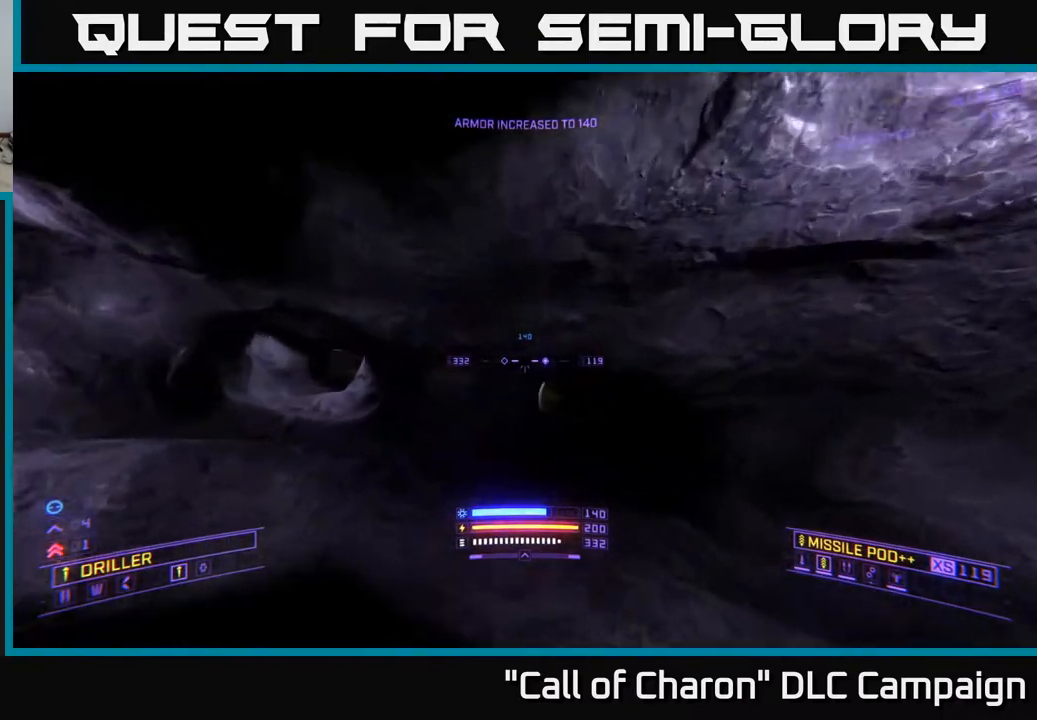
{"buttons": ["L1"], "left_stick": "up-right", "right_stick": "center", "events": [[33, "X", "up"], [167, "L1", "down"]]}
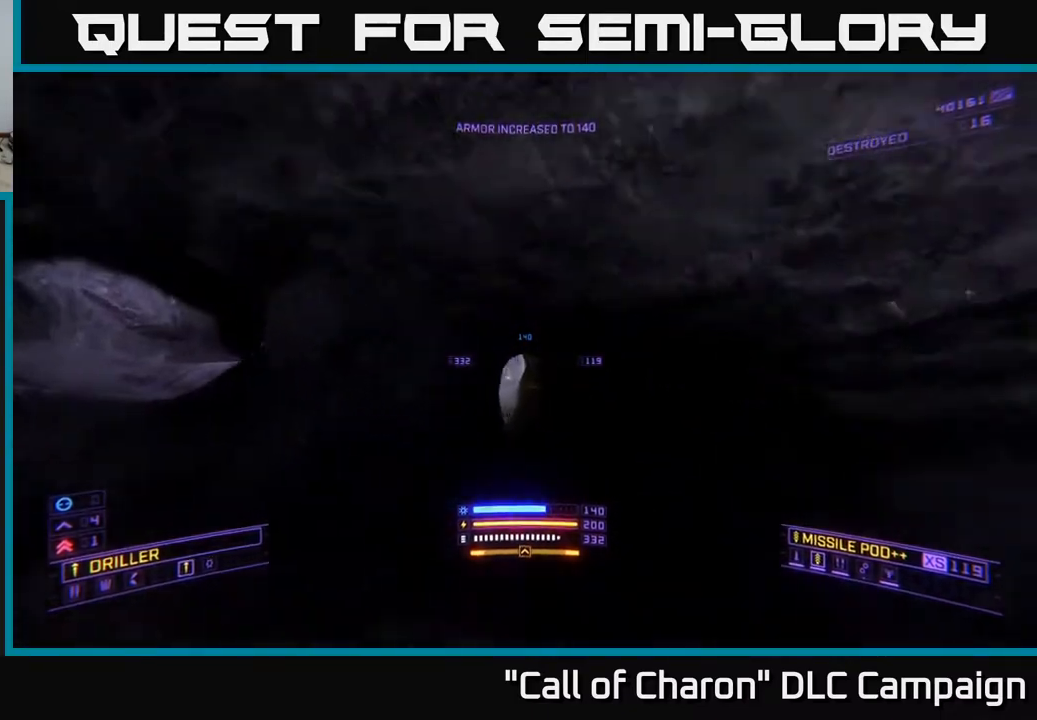
{"buttons": [], "left_stick": "up-right", "right_stick": "center", "events": [[117, "X", "down"], [167, "right_stick", "left"], [300, "X", "up"], [417, "L1", "up"], [417, "right_stick", "center"]]}
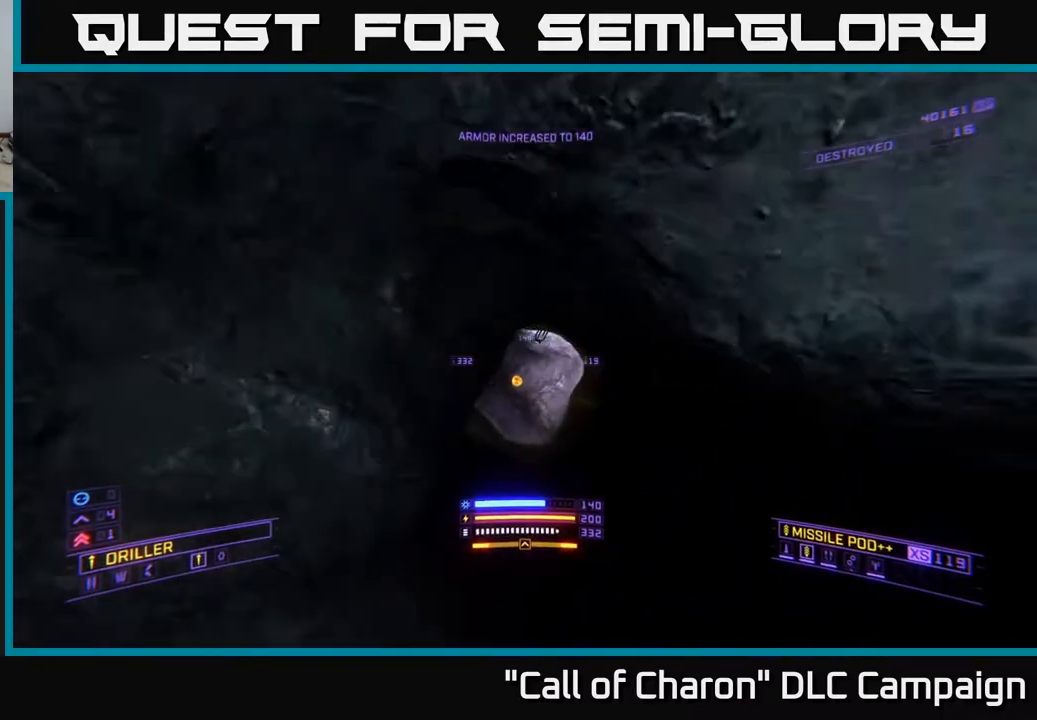
{"buttons": [], "left_stick": "up", "right_stick": "center", "events": [[50, "left_stick", "up"]]}
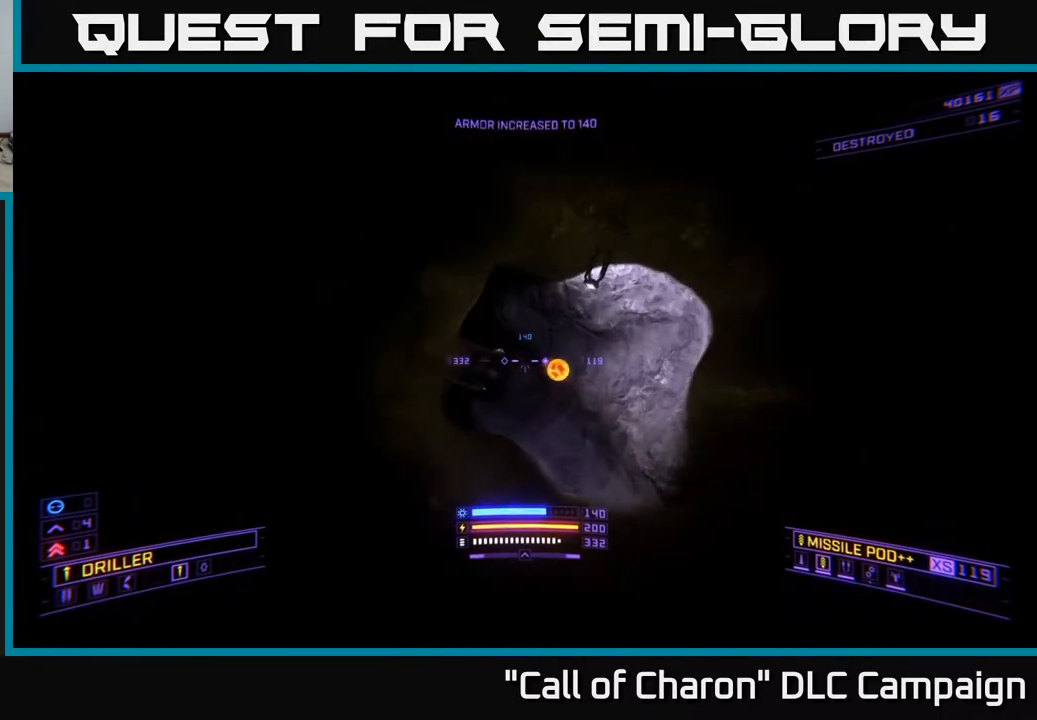
{"buttons": ["L1"], "left_stick": "up", "right_stick": "down-left", "events": [[67, "R3", "down"], [67, "right_stick", "left"], [167, "R3", "up"], [267, "right_stick", "center"], [433, "right_stick", "down-left"], [500, "L1", "down"]]}
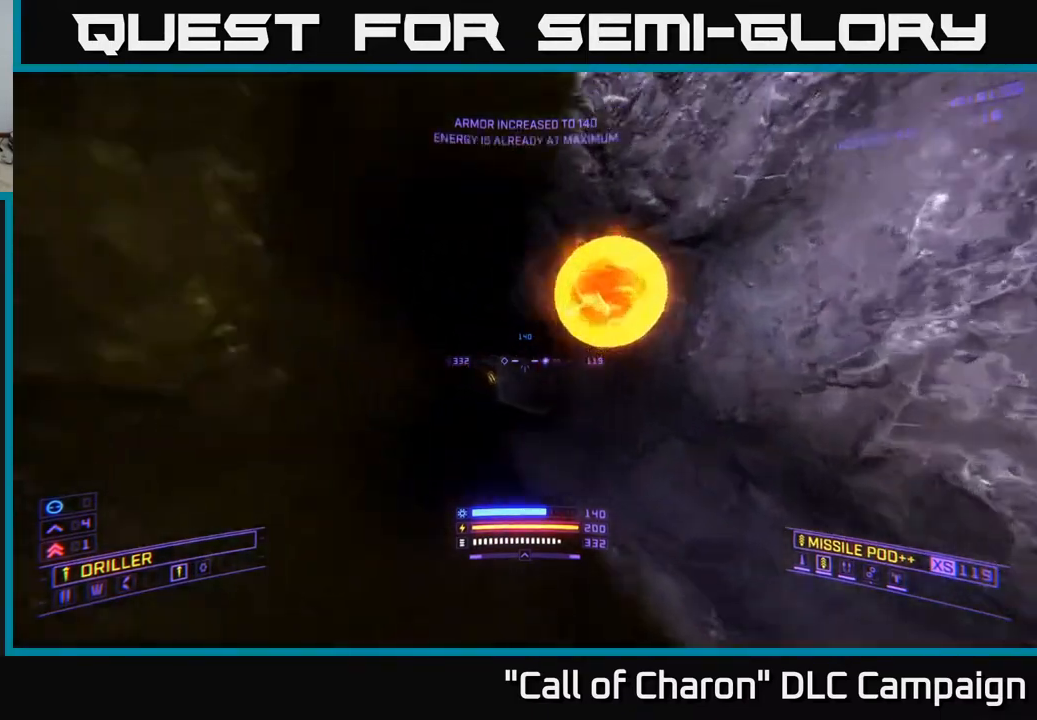
{"buttons": ["L1"], "left_stick": "up", "right_stick": "center", "events": [[50, "right_stick", "center"], [317, "right_stick", "down"], [333, "X", "down"], [433, "right_stick", "center"], [500, "X", "up"]]}
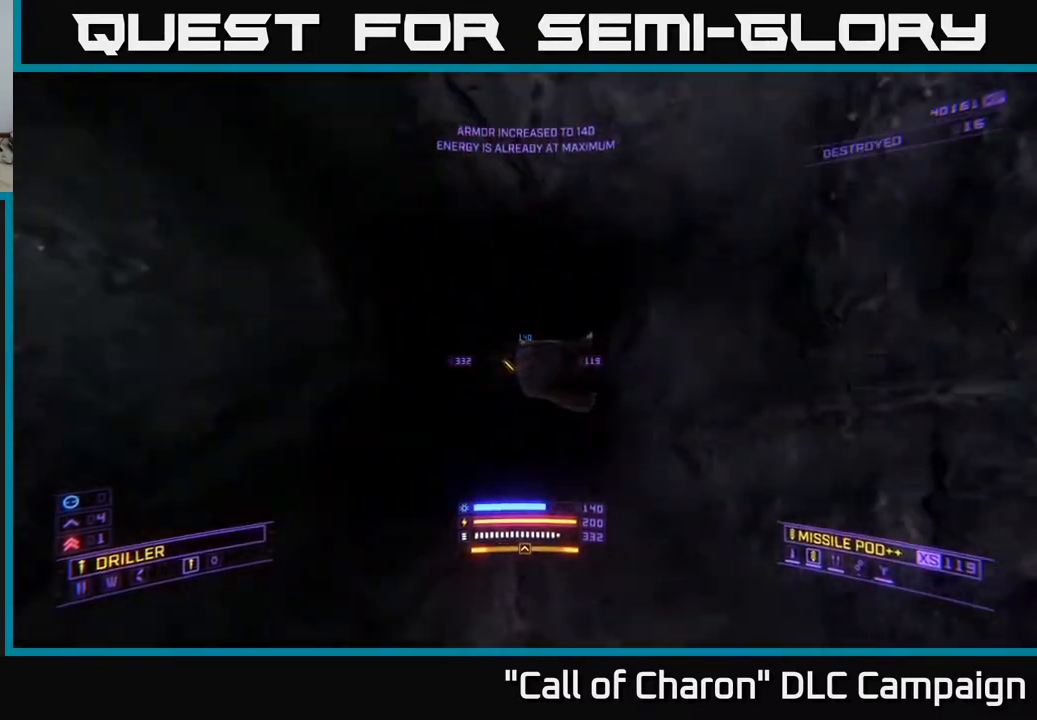
{"buttons": [], "left_stick": "up", "right_stick": "right", "events": [[17, "right_stick", "right"], [83, "left_stick", "up-left"], [217, "right_stick", "center"], [367, "left_stick", "up"], [433, "right_stick", "right"], [483, "L1", "up"]]}
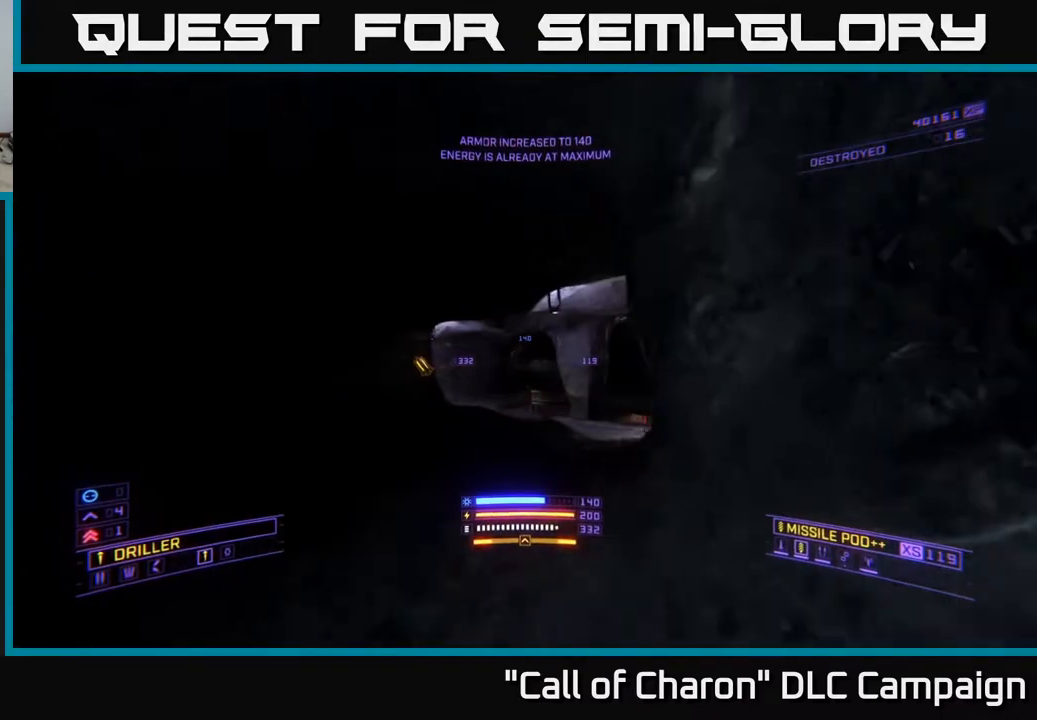
{"buttons": [], "left_stick": "up-left", "right_stick": "right", "events": [[200, "right_stick", "center"], [250, "left_stick", "up-left"], [350, "right_stick", "right"]]}
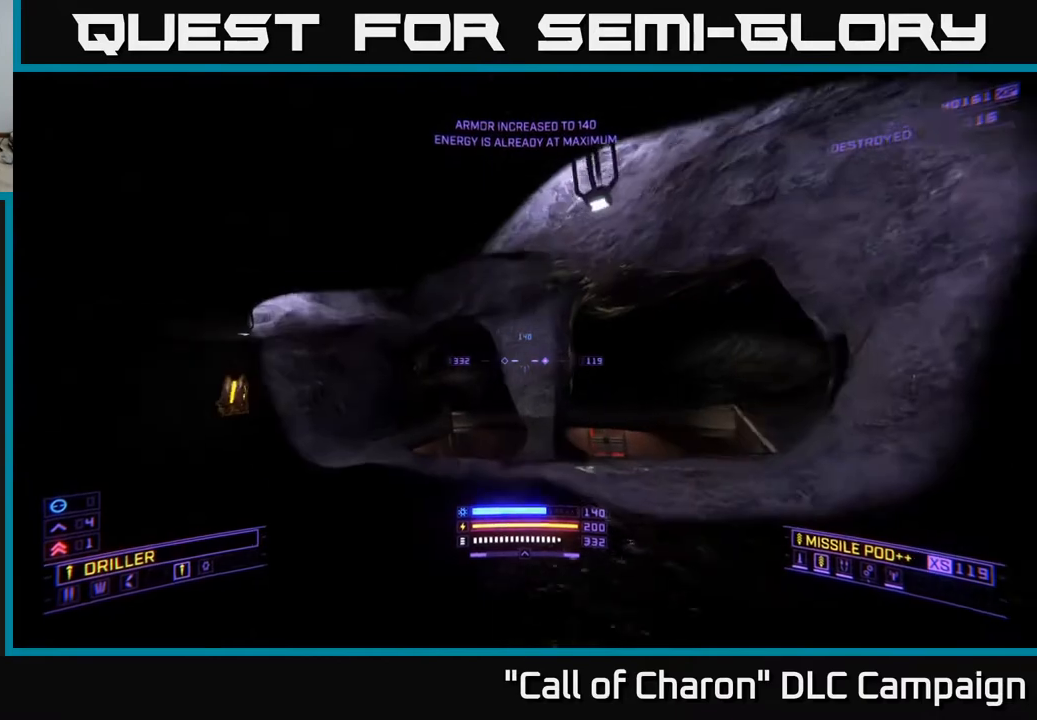
{"buttons": [], "left_stick": "up-left", "right_stick": "right", "events": [[67, "left_stick", "center"], [67, "right_stick", "center"], [350, "left_stick", "left"], [433, "right_stick", "right"], [500, "left_stick", "up-left"]]}
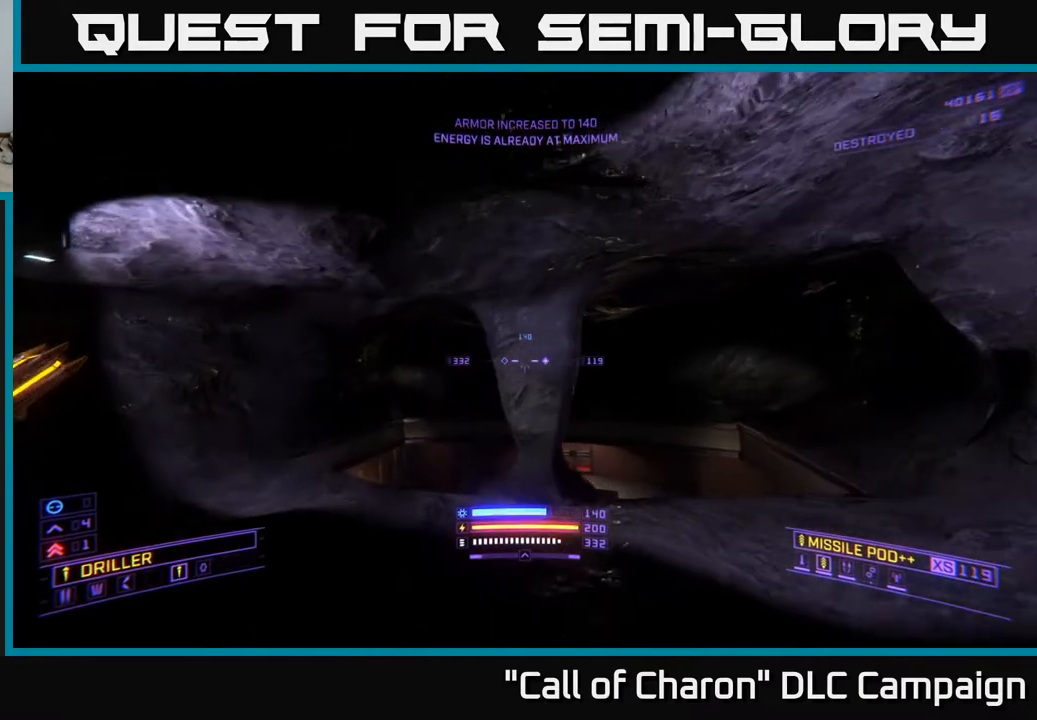
{"buttons": [], "left_stick": "center", "right_stick": "center", "events": [[300, "left_stick", "left"], [467, "left_stick", "center"], [483, "right_stick", "center"]]}
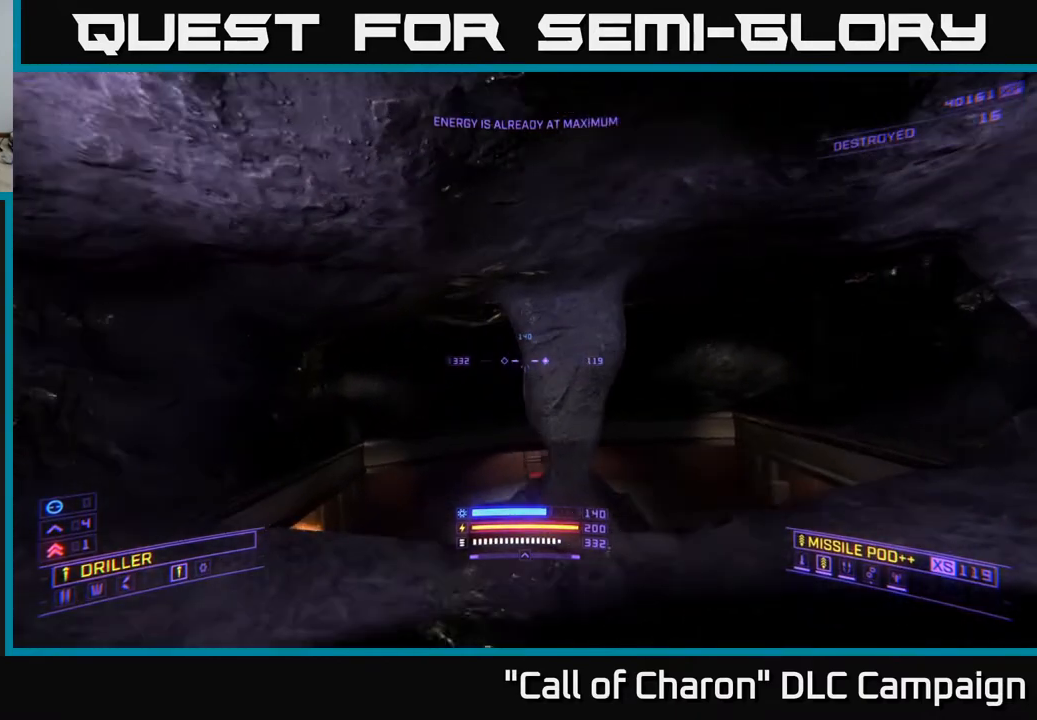
{"buttons": [], "left_stick": "right", "right_stick": "center", "events": [[100, "left_stick", "right"], [350, "B", "down"], [450, "B", "up"]]}
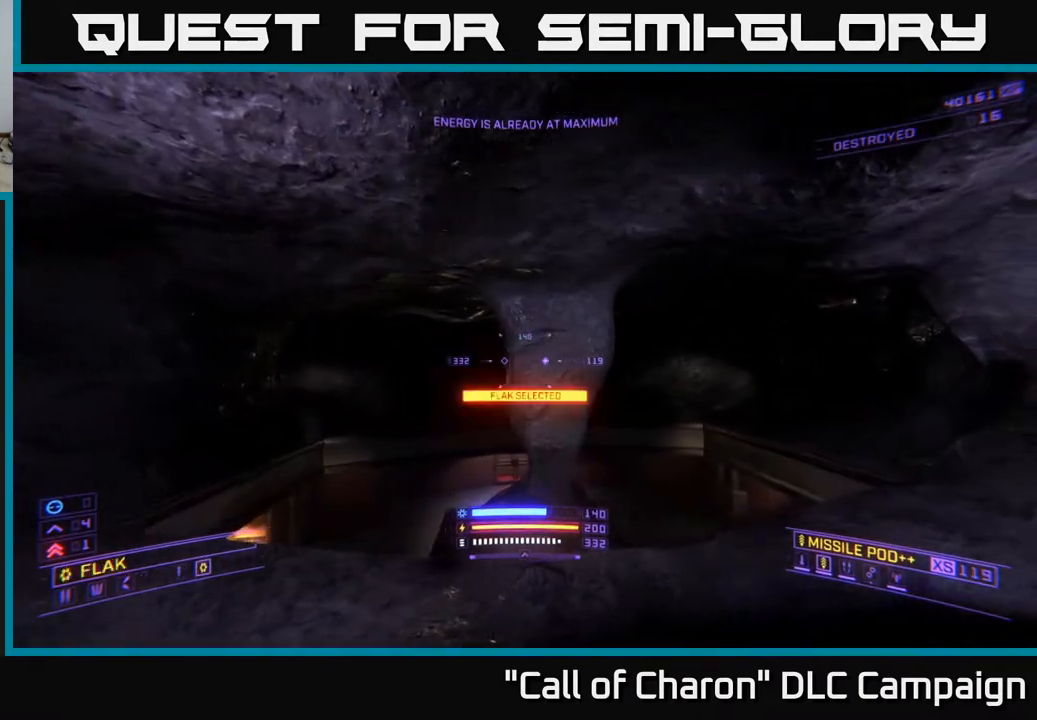
{"buttons": [], "left_stick": "up-right", "right_stick": "center", "events": [[83, "left_stick", "up-right"], [117, "right_stick", "down-right"], [183, "left_stick", "up"], [350, "right_stick", "center"], [417, "left_stick", "up-right"]]}
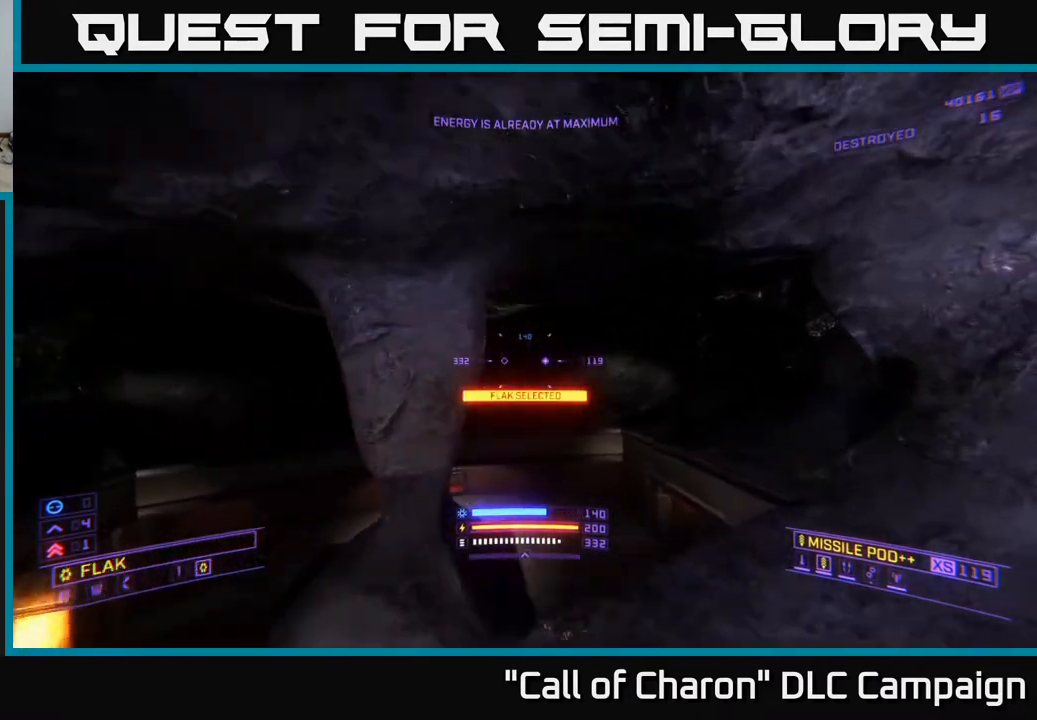
{"buttons": [], "left_stick": "up", "right_stick": "center", "events": [[67, "left_stick", "up"], [133, "right_stick", "right"], [233, "right_stick", "up-right"], [350, "right_stick", "center"]]}
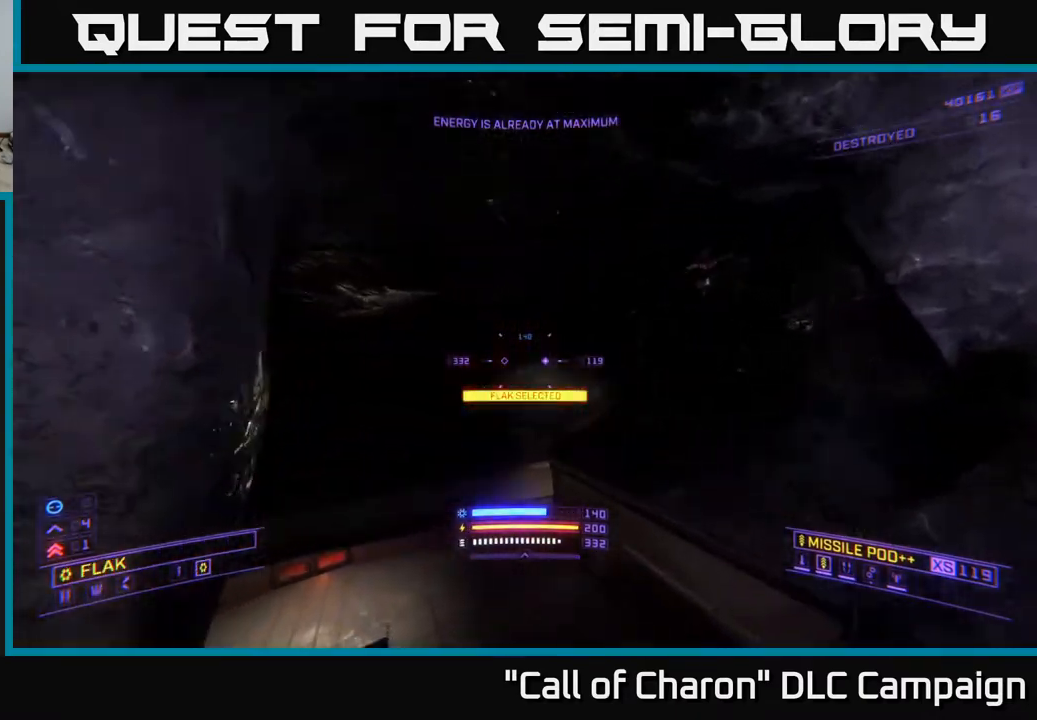
{"buttons": ["X"], "left_stick": "up", "right_stick": "center", "events": [[17, "right_stick", "down-left"], [150, "left_stick", "left"], [217, "X", "down"], [250, "left_stick", "up"], [367, "right_stick", "center"]]}
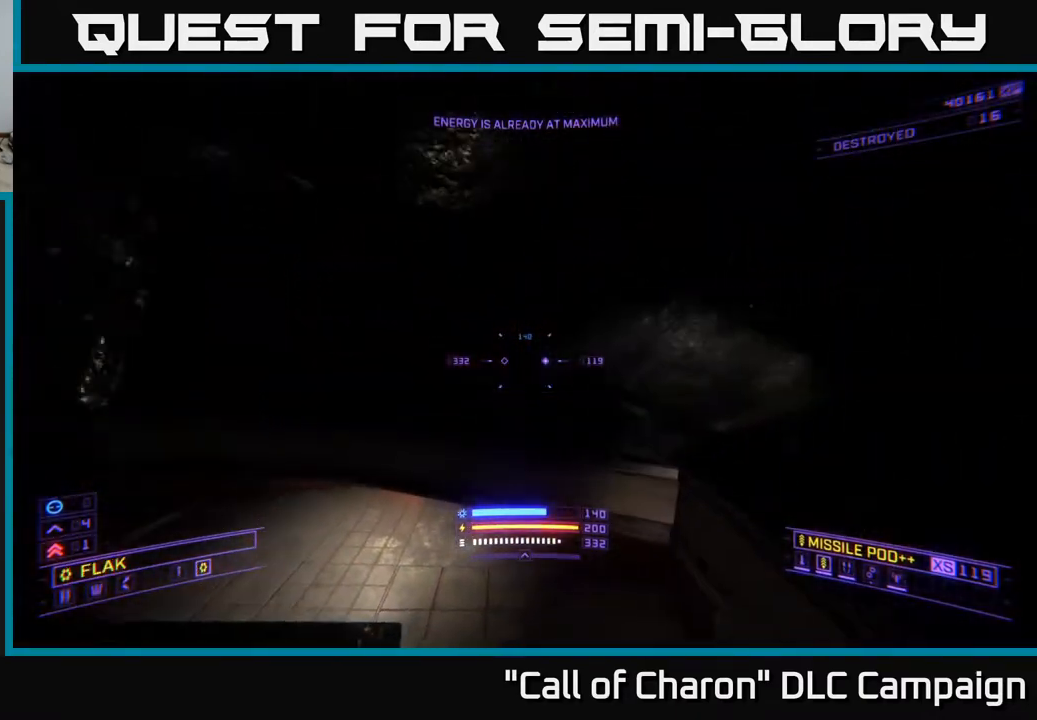
{"buttons": ["X"], "left_stick": "center", "right_stick": "center", "events": [[350, "left_stick", "center"]]}